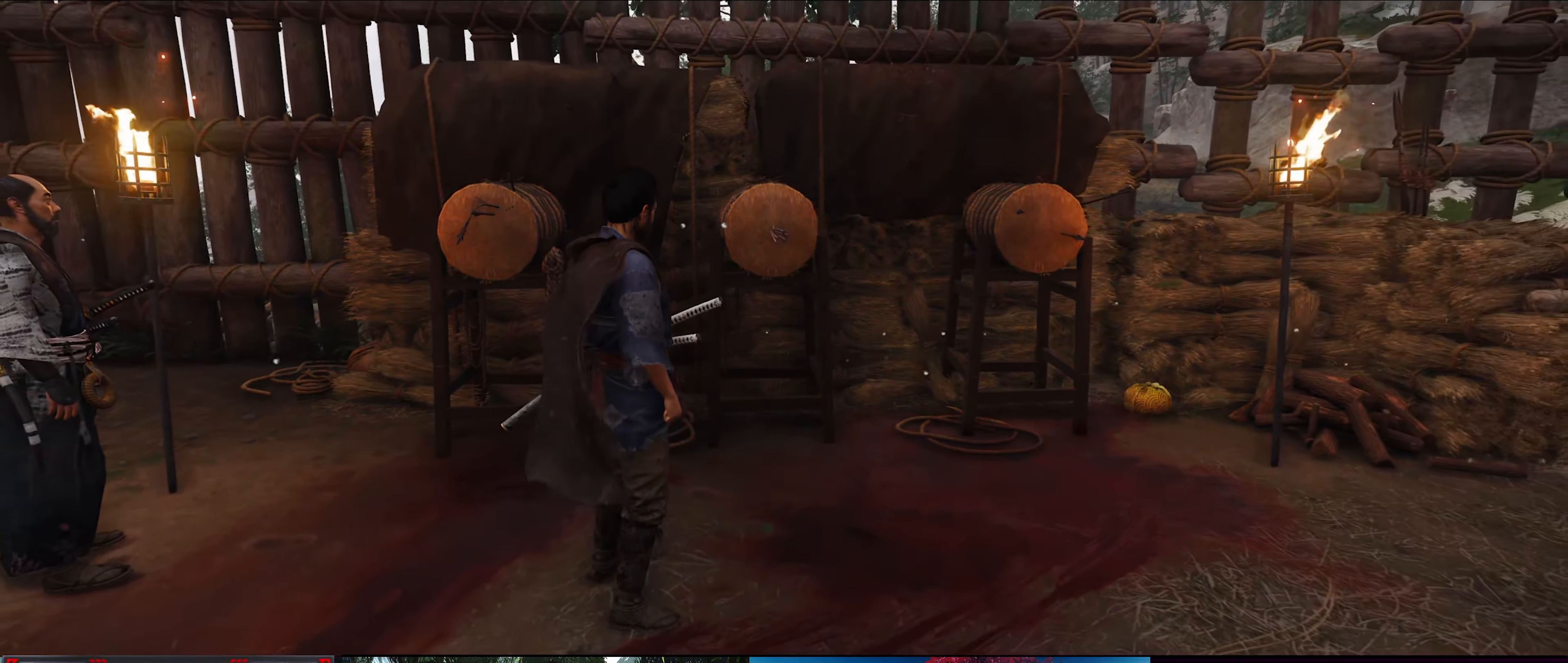
Gameplay with a controller (PlayStation layout); each line is a JSON object with the inputs held at the frame after it. "events" lists button and stick changes between this image and that frame as [ms after this image, input, new state], when the widget could be followed in between.
{"buttons": [], "left_stick": "center", "right_stick": "left", "events": [[167, "right_stick", "left"]]}
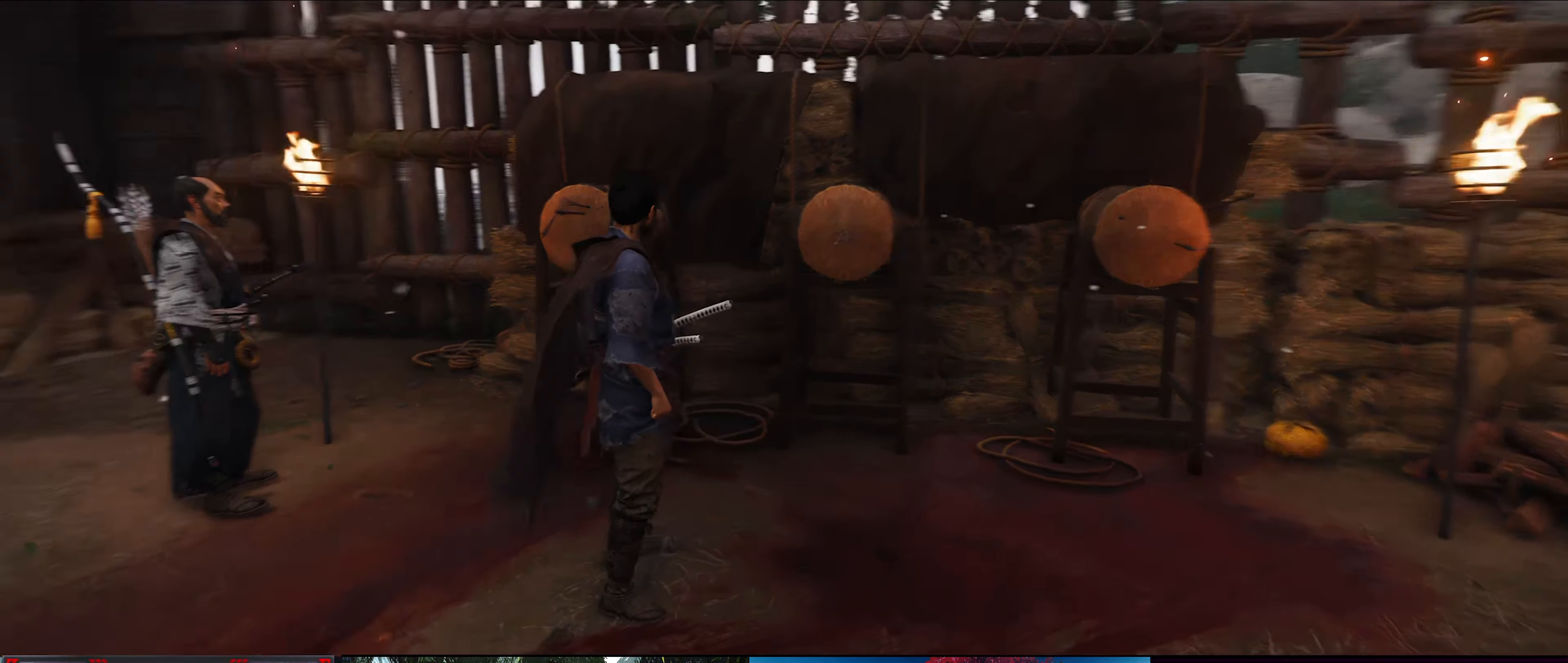
{"buttons": [], "left_stick": "center", "right_stick": "center", "events": [[434, "right_stick", "center"]]}
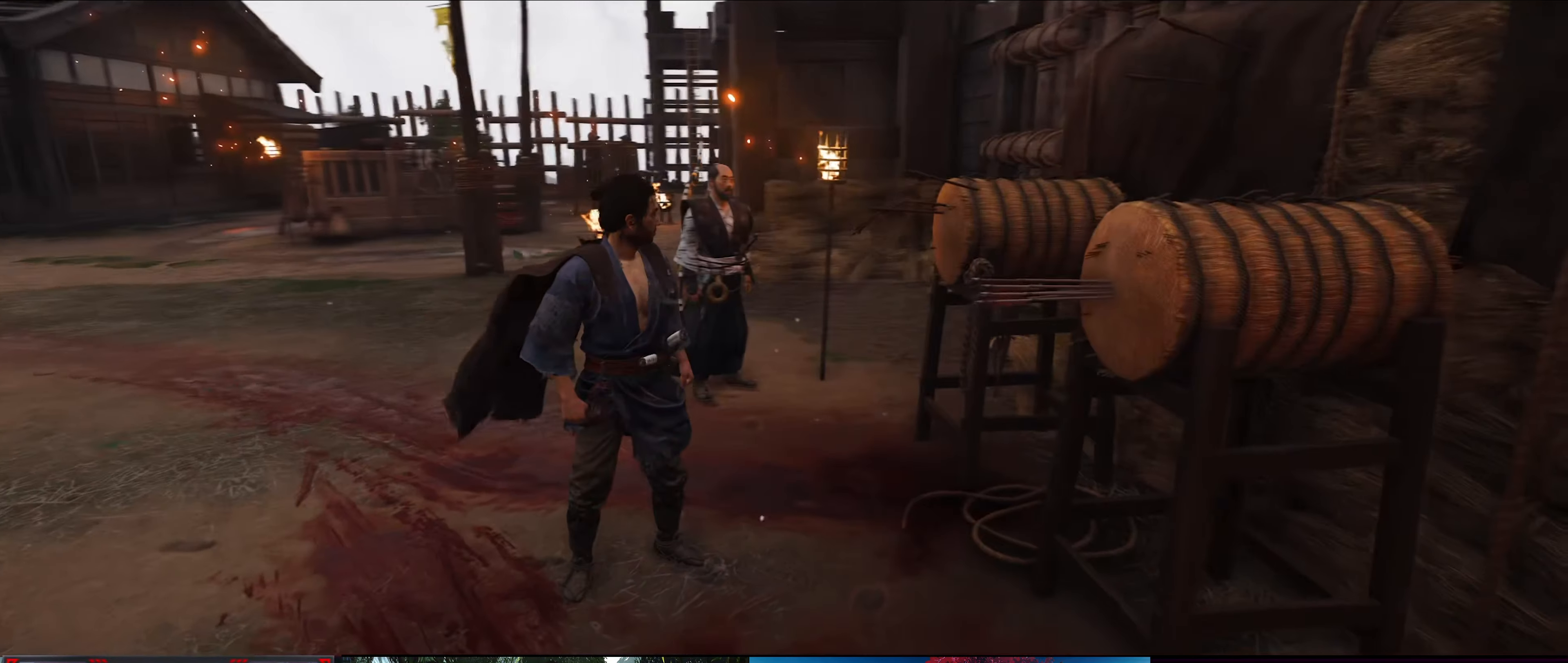
{"buttons": [], "left_stick": "up", "right_stick": "down-left", "events": [[267, "left_stick", "up"], [267, "right_stick", "down-left"]]}
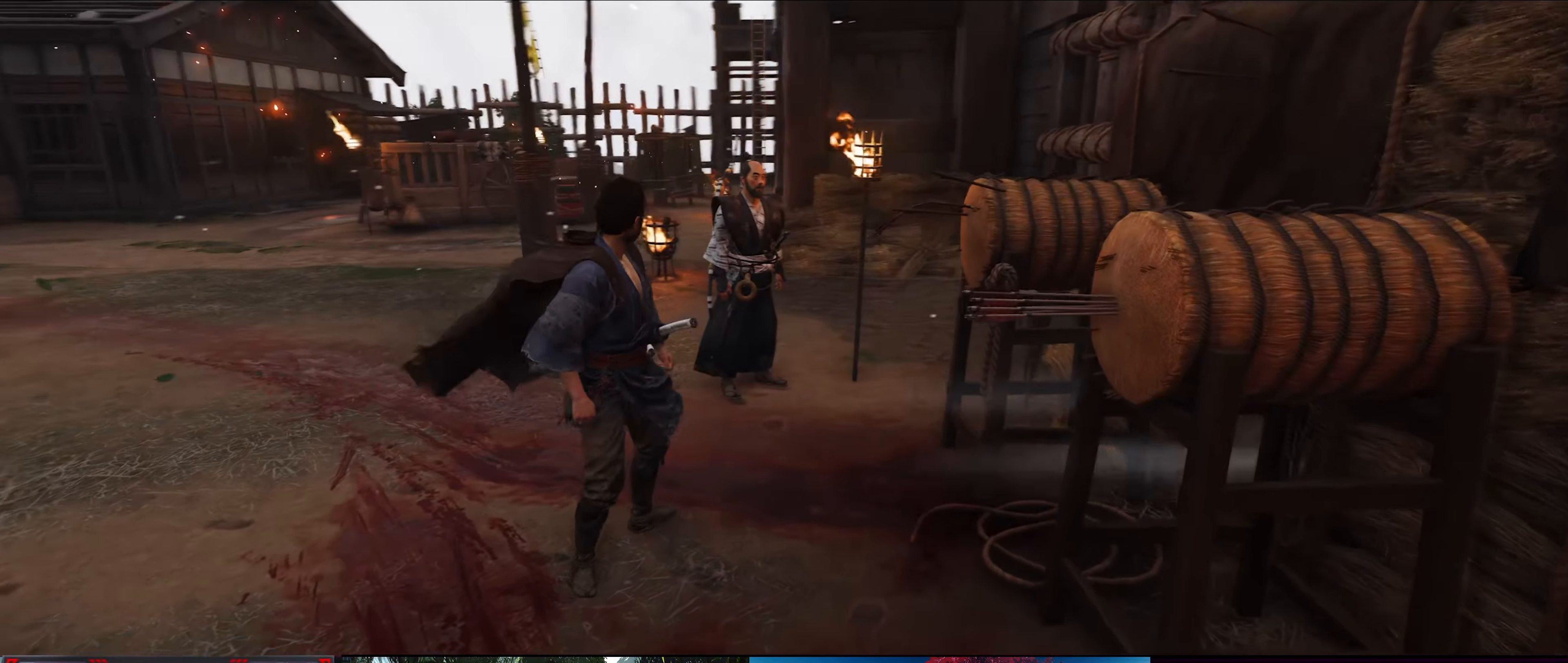
{"buttons": [], "left_stick": "center", "right_stick": "center", "events": [[17, "right_stick", "center"], [417, "left_stick", "center"]]}
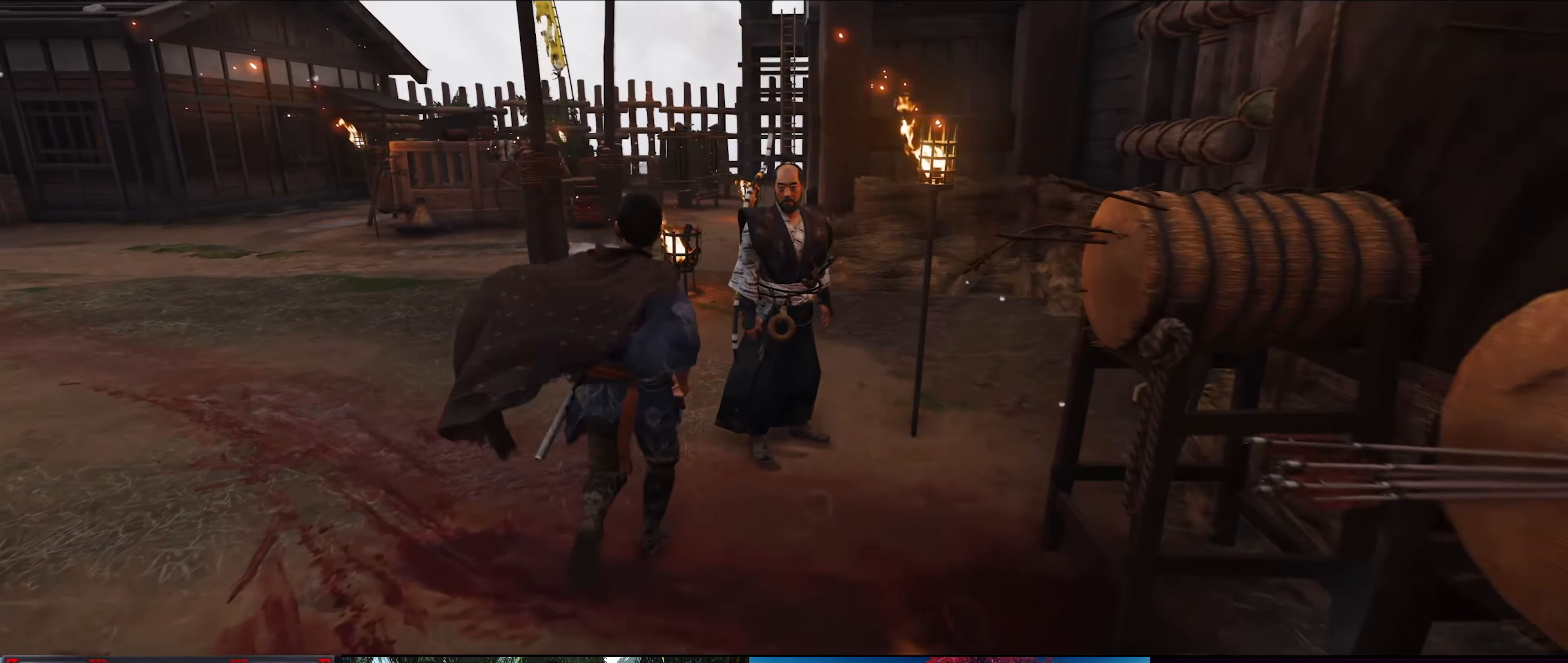
{"buttons": [], "left_stick": "up-left", "right_stick": "left", "events": [[34, "right_stick", "left"], [250, "left_stick", "up-left"]]}
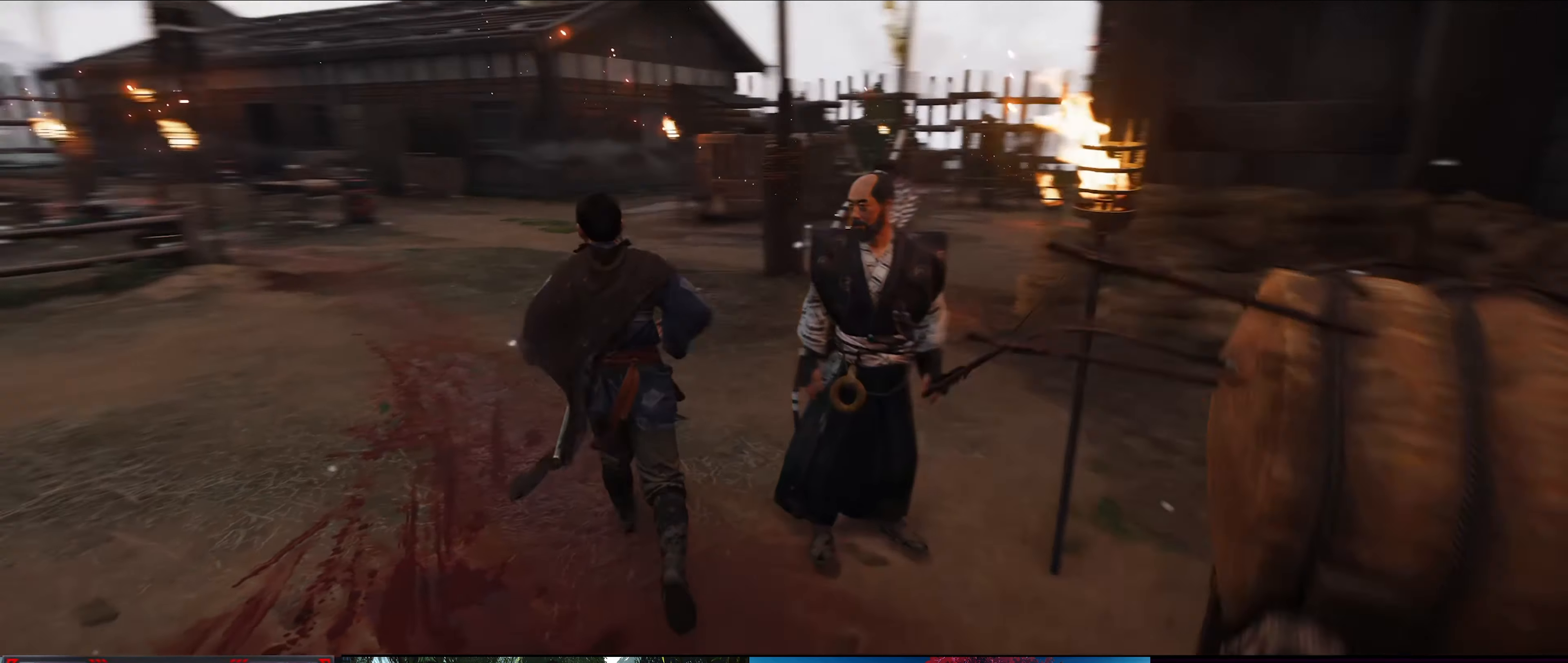
{"buttons": [], "left_stick": "center", "right_stick": "left", "events": [[250, "left_stick", "center"]]}
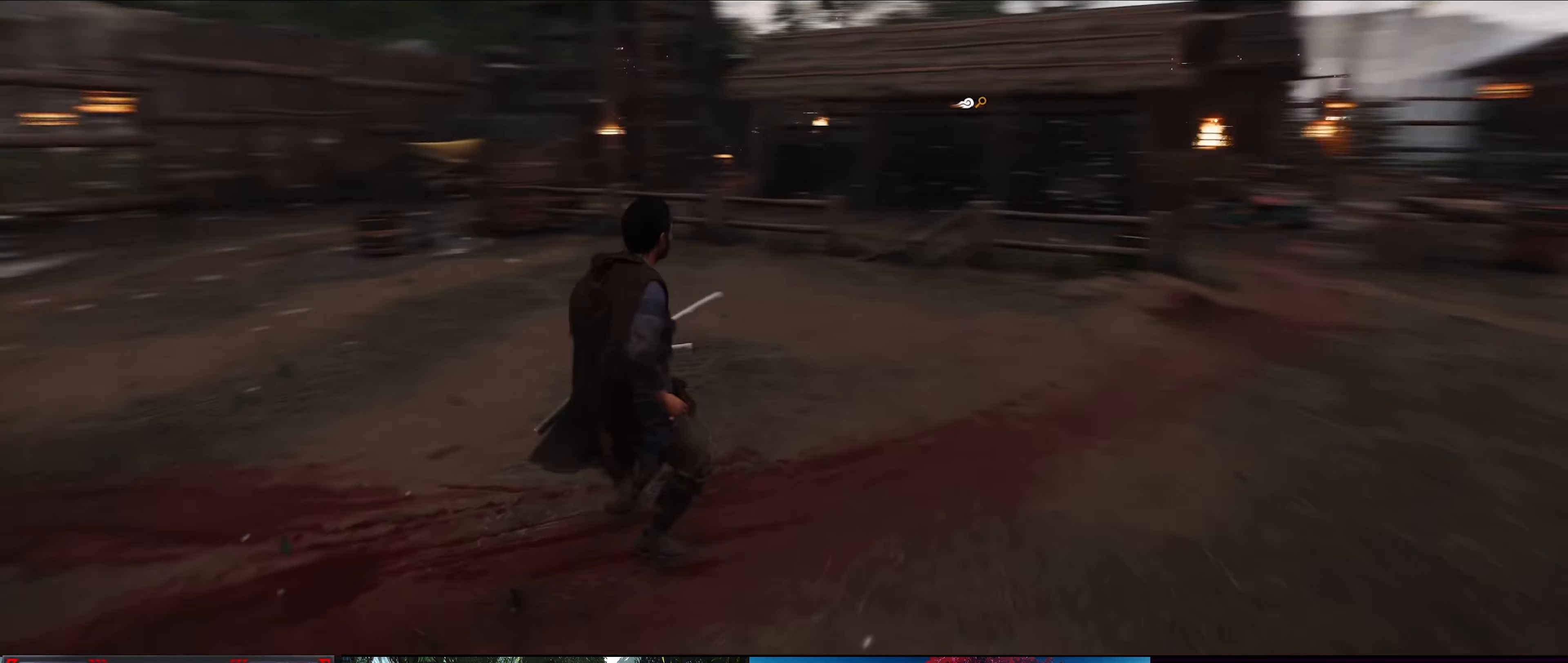
{"buttons": [], "left_stick": "up-left", "right_stick": "center", "events": [[17, "right_stick", "center"], [434, "left_stick", "up-left"]]}
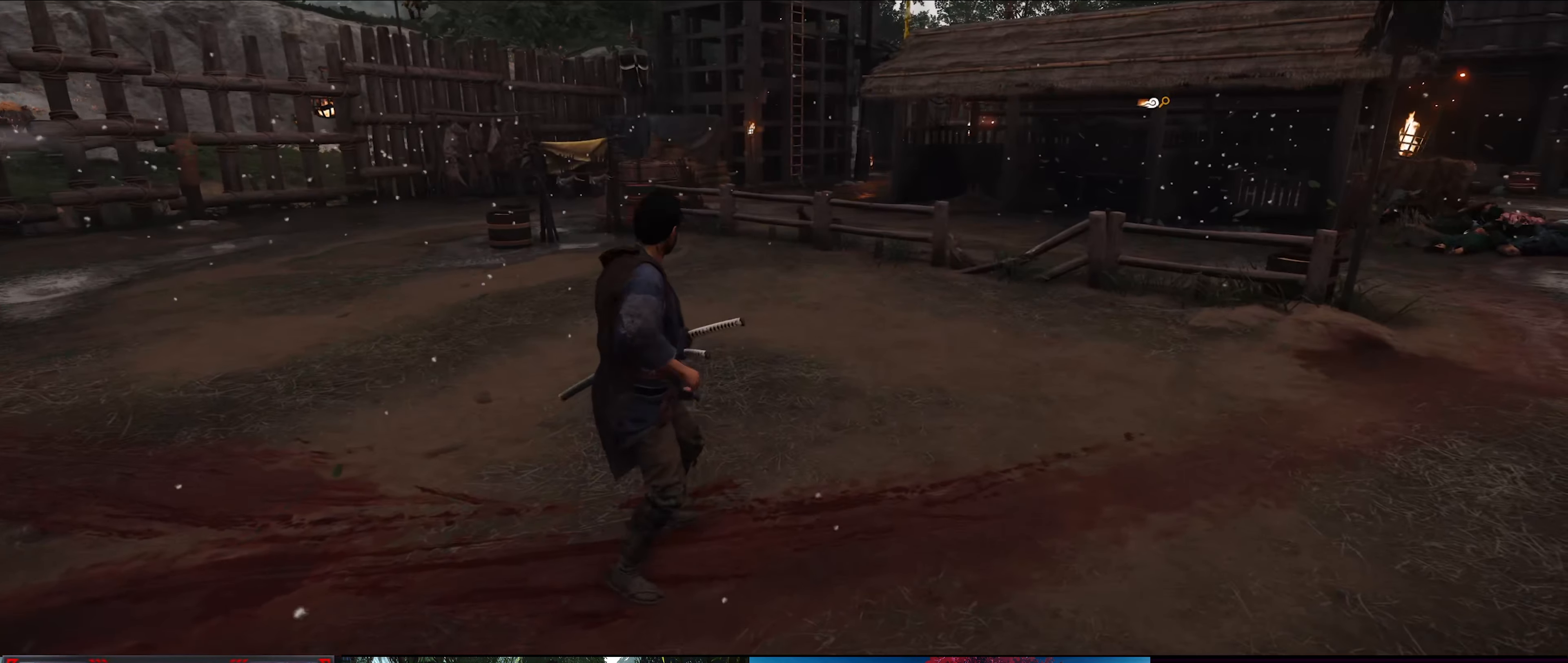
{"buttons": [], "left_stick": "up-left", "right_stick": "right", "events": [[200, "right_stick", "right"]]}
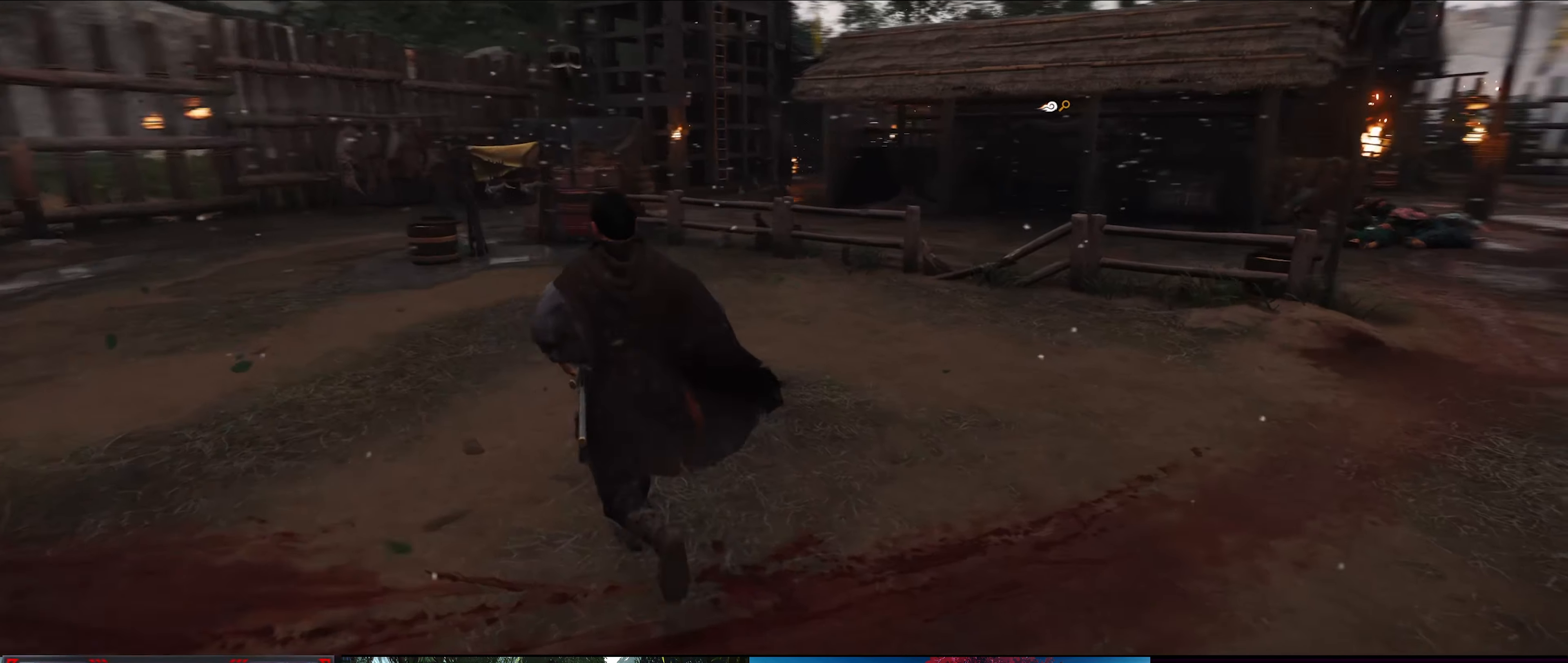
{"buttons": [], "left_stick": "up", "right_stick": "center", "events": [[200, "left_stick", "center"], [367, "right_stick", "center"], [433, "left_stick", "up"]]}
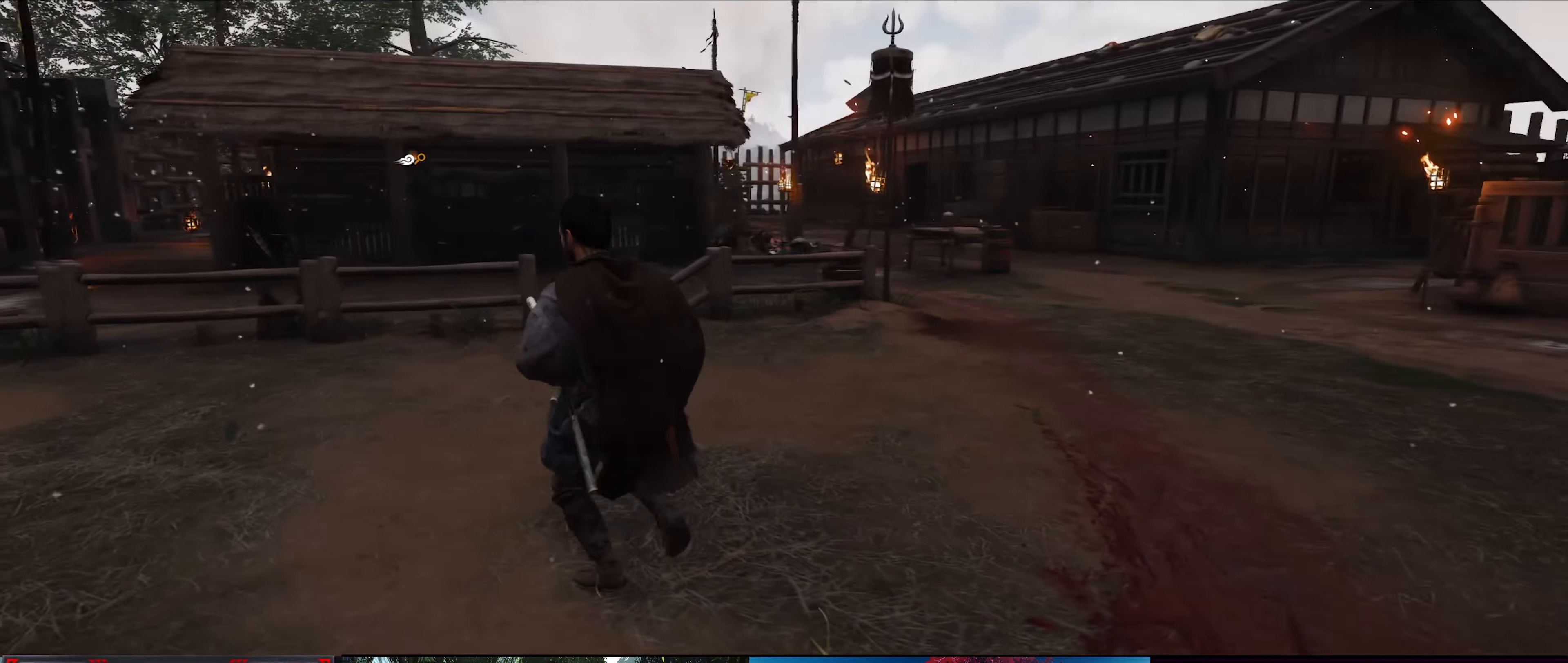
{"buttons": [], "left_stick": "up-right", "right_stick": "center", "events": [[233, "left_stick", "up-right"]]}
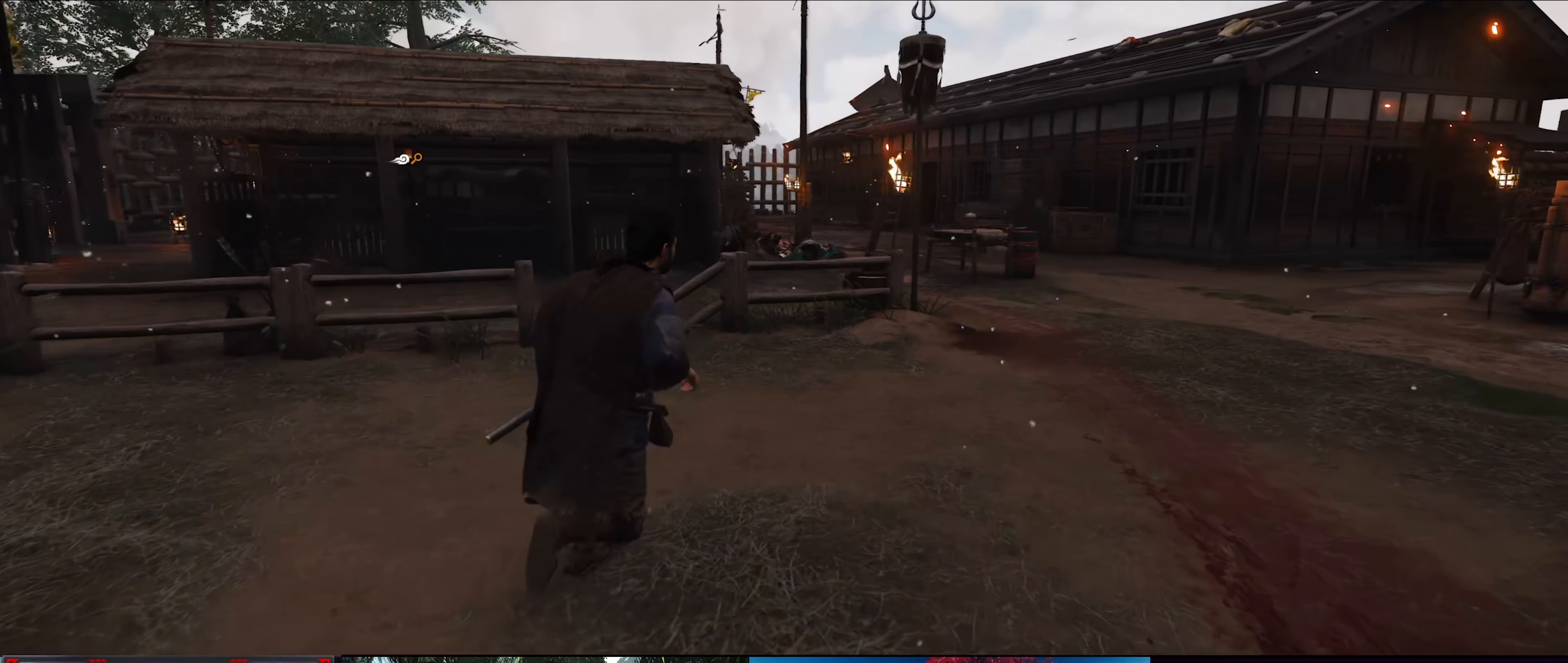
{"buttons": [], "left_stick": "up-right", "right_stick": "center", "events": []}
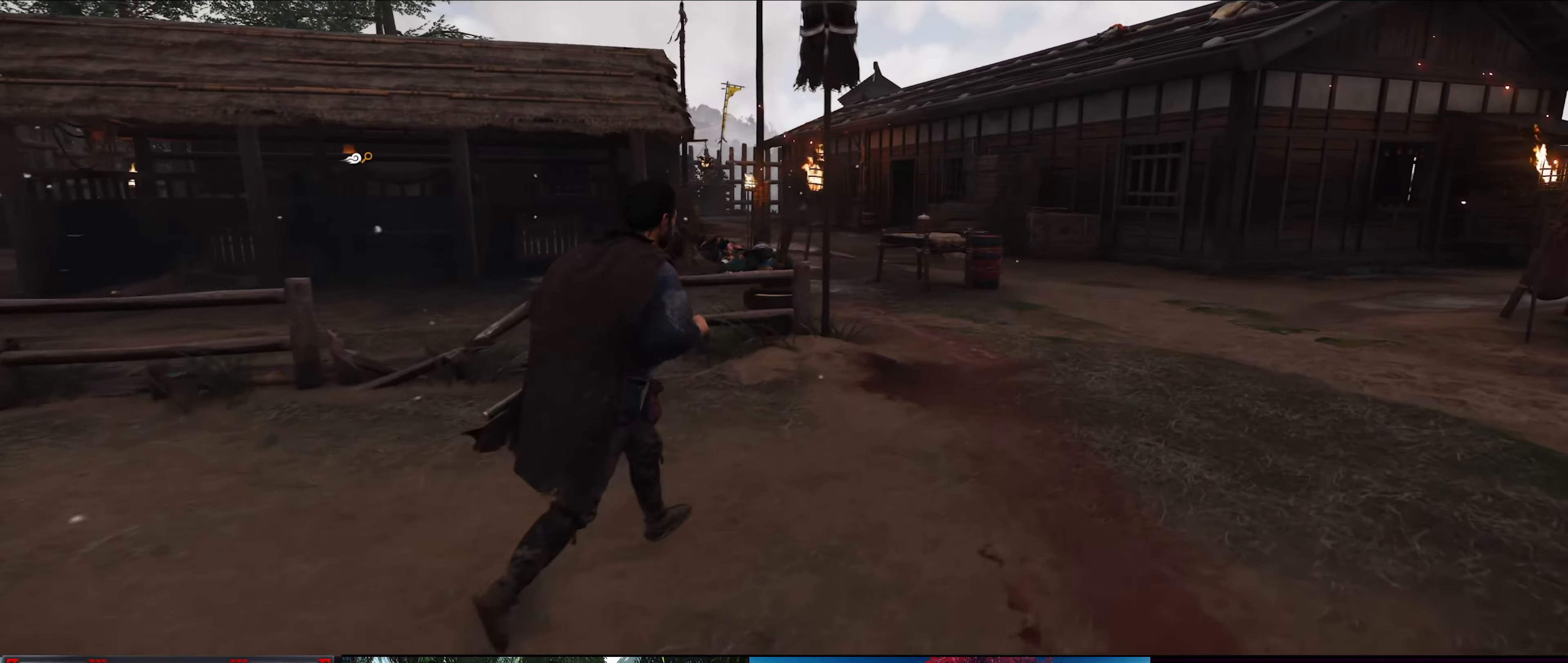
{"buttons": [], "left_stick": "up-right", "right_stick": "center", "events": []}
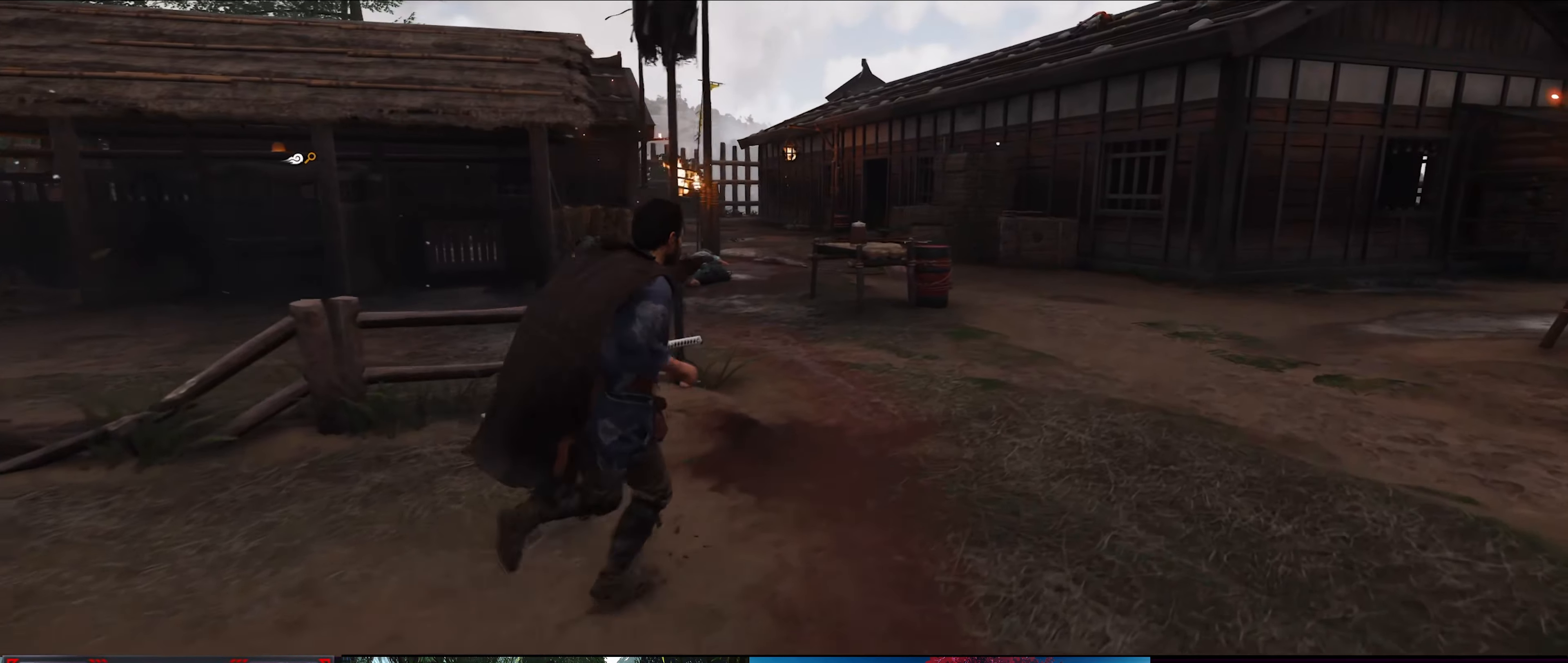
{"buttons": [], "left_stick": "up", "right_stick": "left", "events": [[400, "right_stick", "left"], [483, "left_stick", "up"]]}
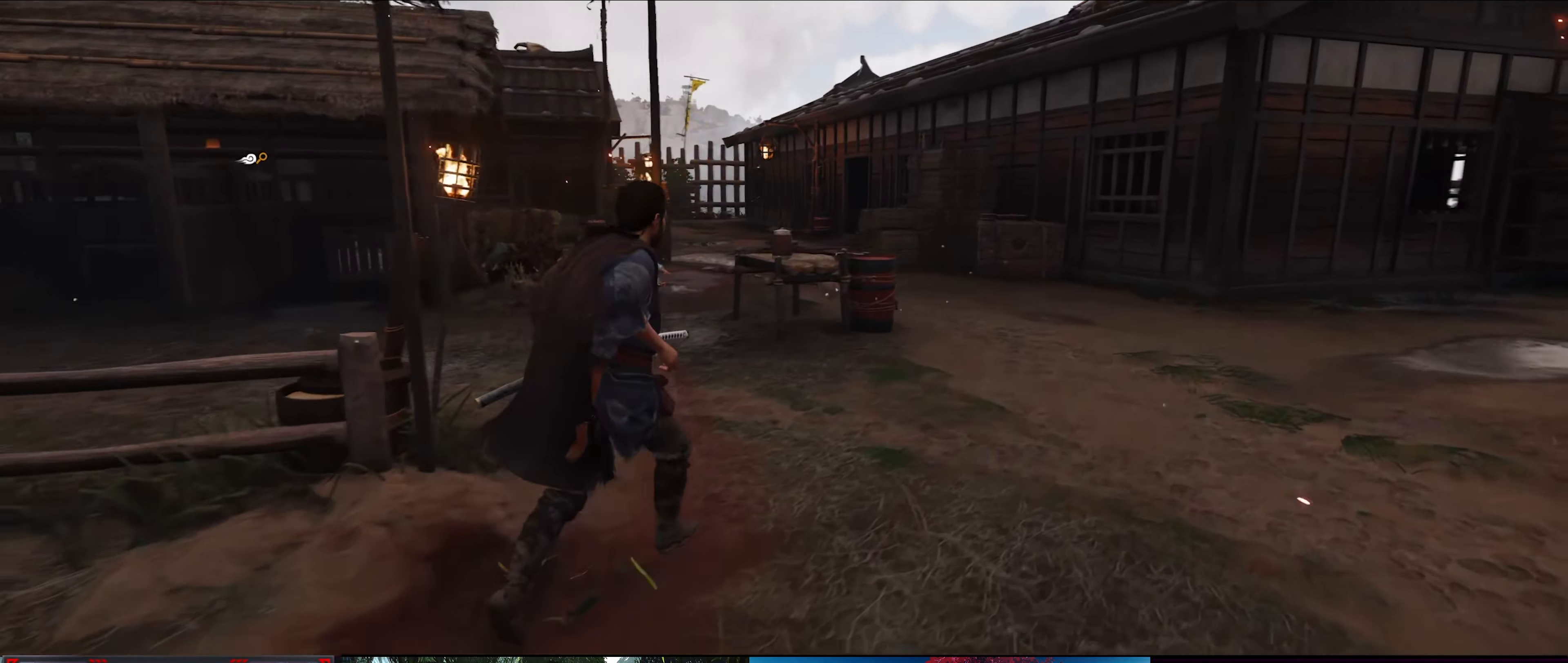
{"buttons": [], "left_stick": "up", "right_stick": "center", "events": [[150, "right_stick", "center"]]}
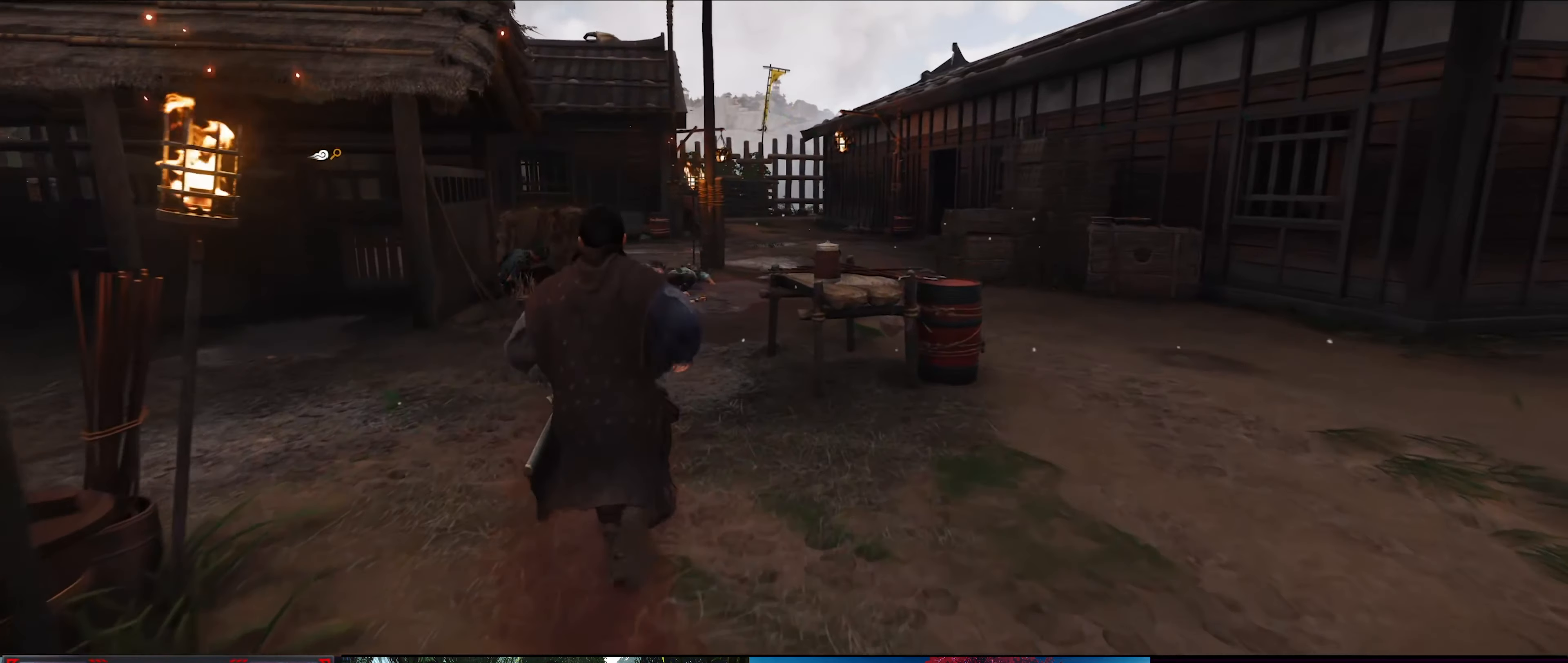
{"buttons": [], "left_stick": "up", "right_stick": "center", "events": [[66, "L3", "down"], [200, "L3", "up"]]}
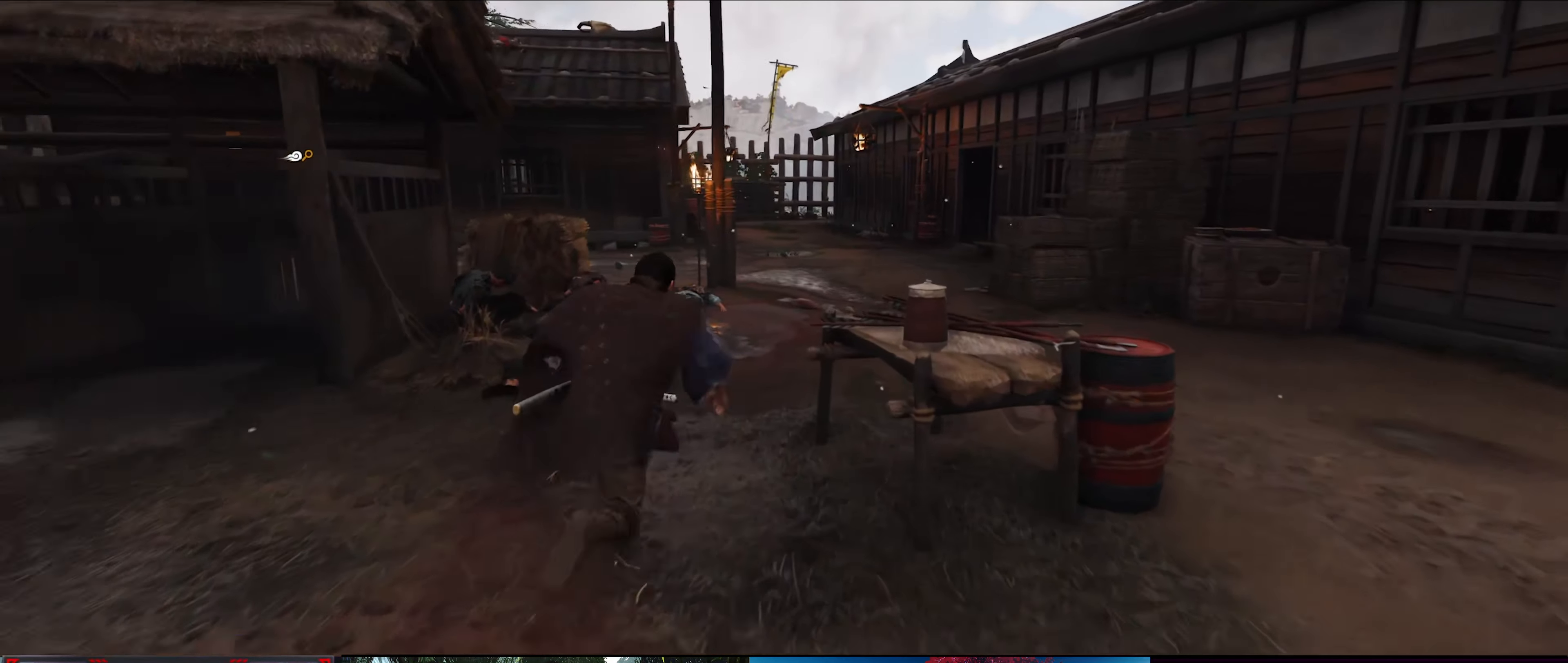
{"buttons": [], "left_stick": "up", "right_stick": "center", "events": []}
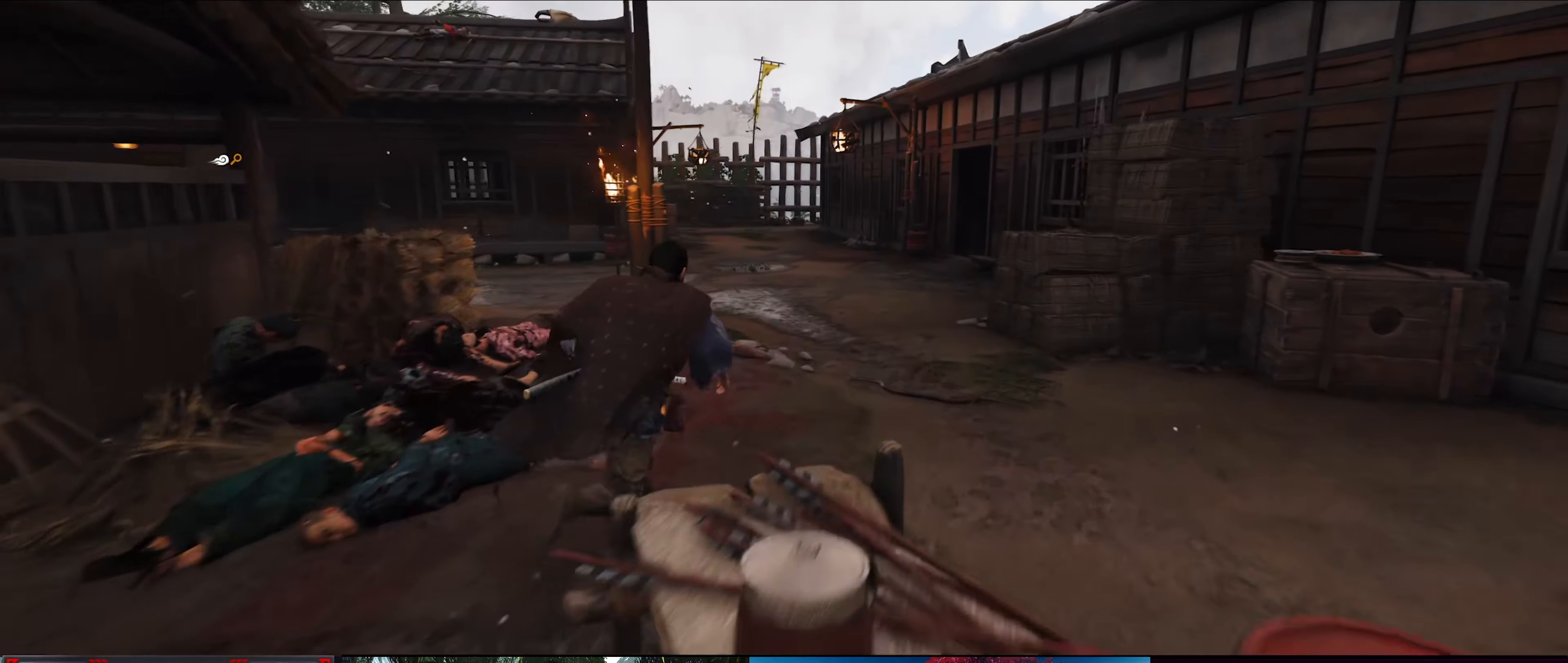
{"buttons": [], "left_stick": "up", "right_stick": "center", "events": []}
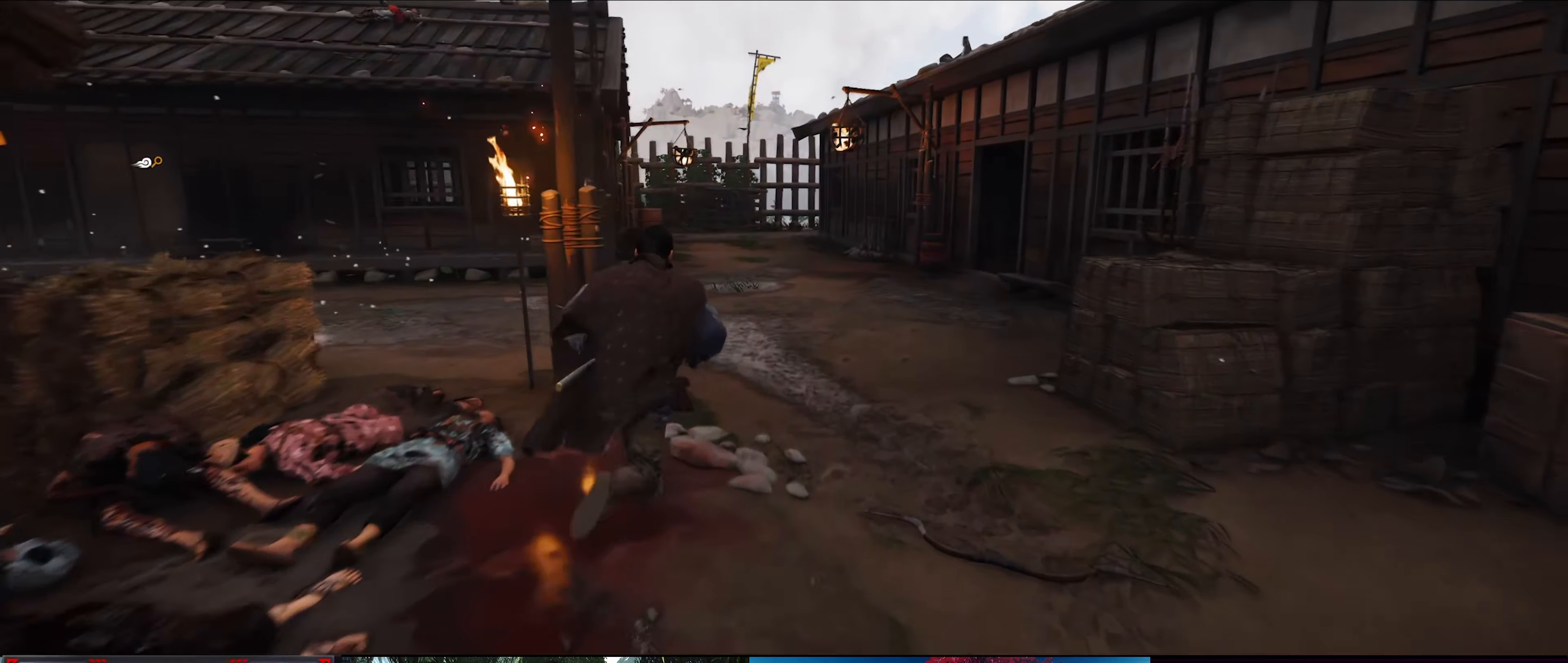
{"buttons": [], "left_stick": "up", "right_stick": "left", "events": [[283, "right_stick", "left"]]}
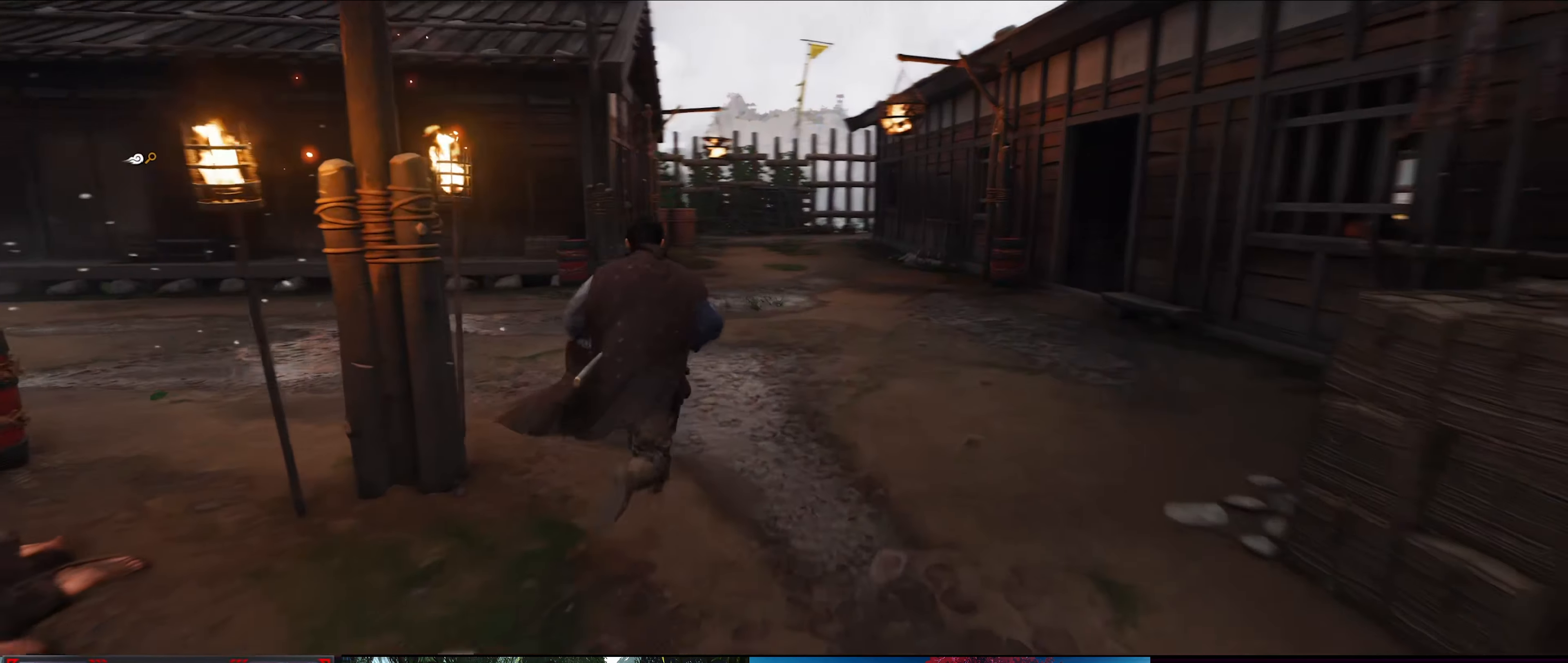
{"buttons": [], "left_stick": "up", "right_stick": "center", "events": [[383, "right_stick", "center"]]}
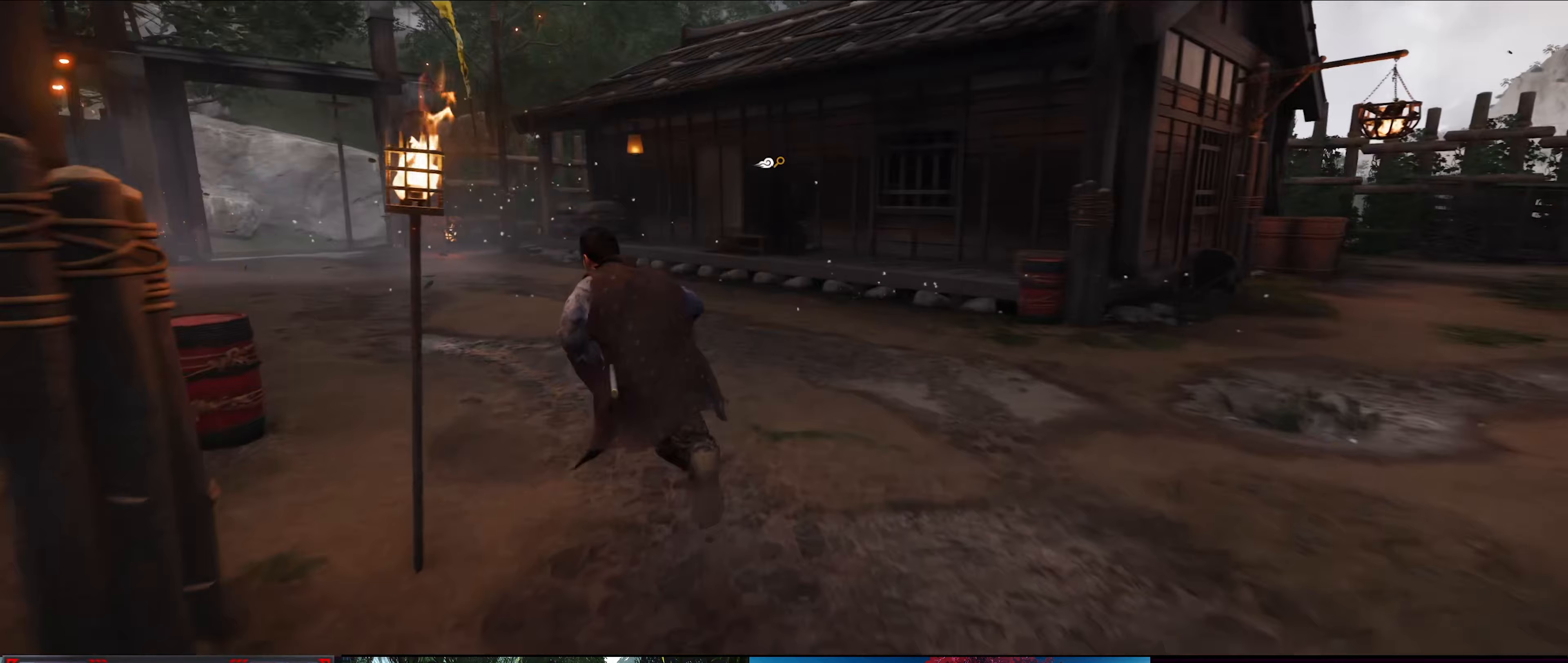
{"buttons": [], "left_stick": "up", "right_stick": "center", "events": []}
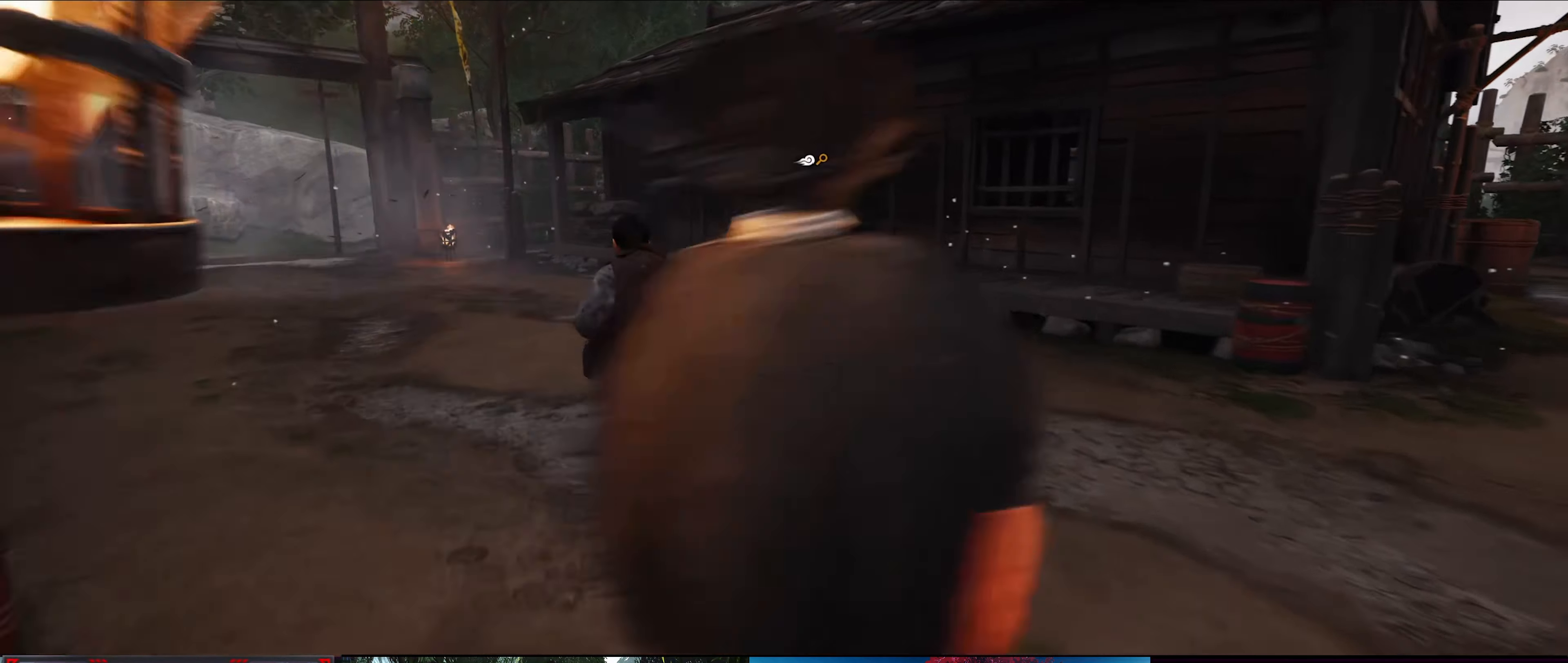
{"buttons": [], "left_stick": "up", "right_stick": "center", "events": []}
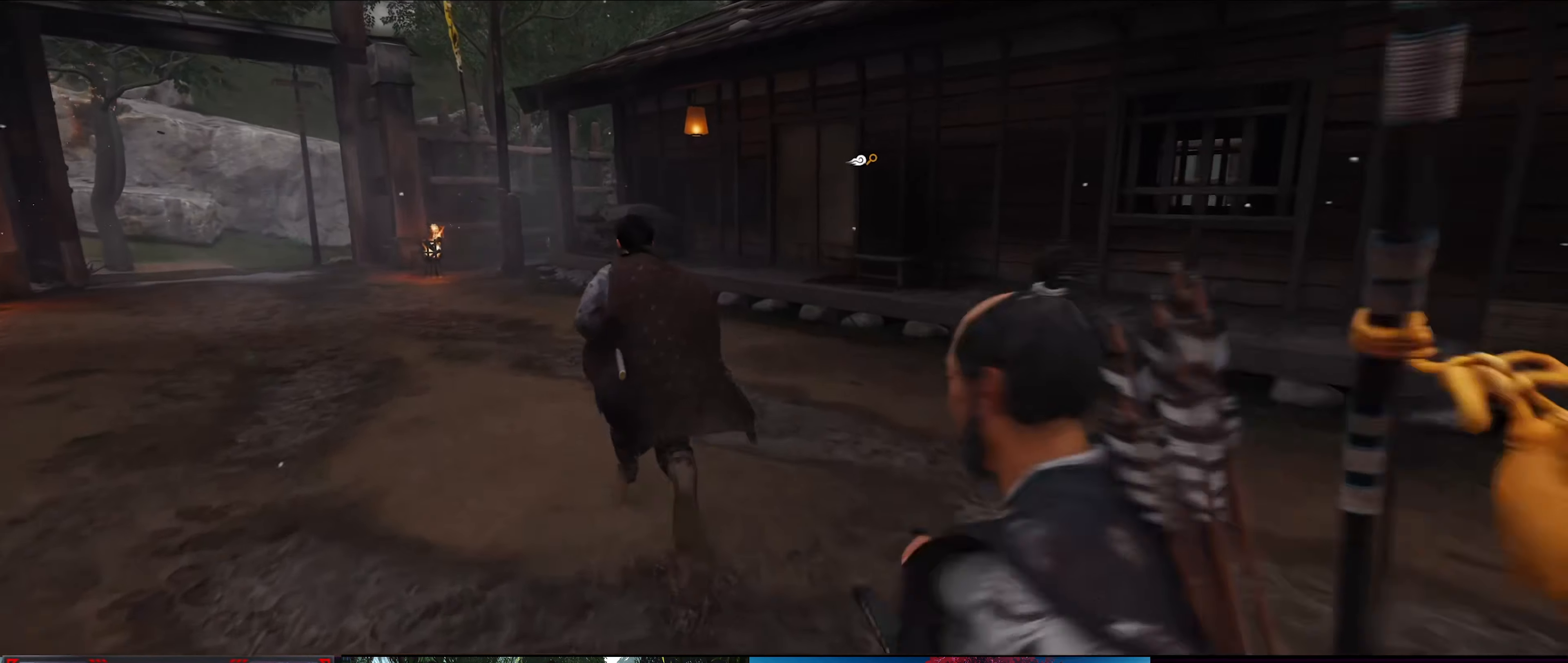
{"buttons": [], "left_stick": "up", "right_stick": "down-right", "events": [[300, "right_stick", "down-right"]]}
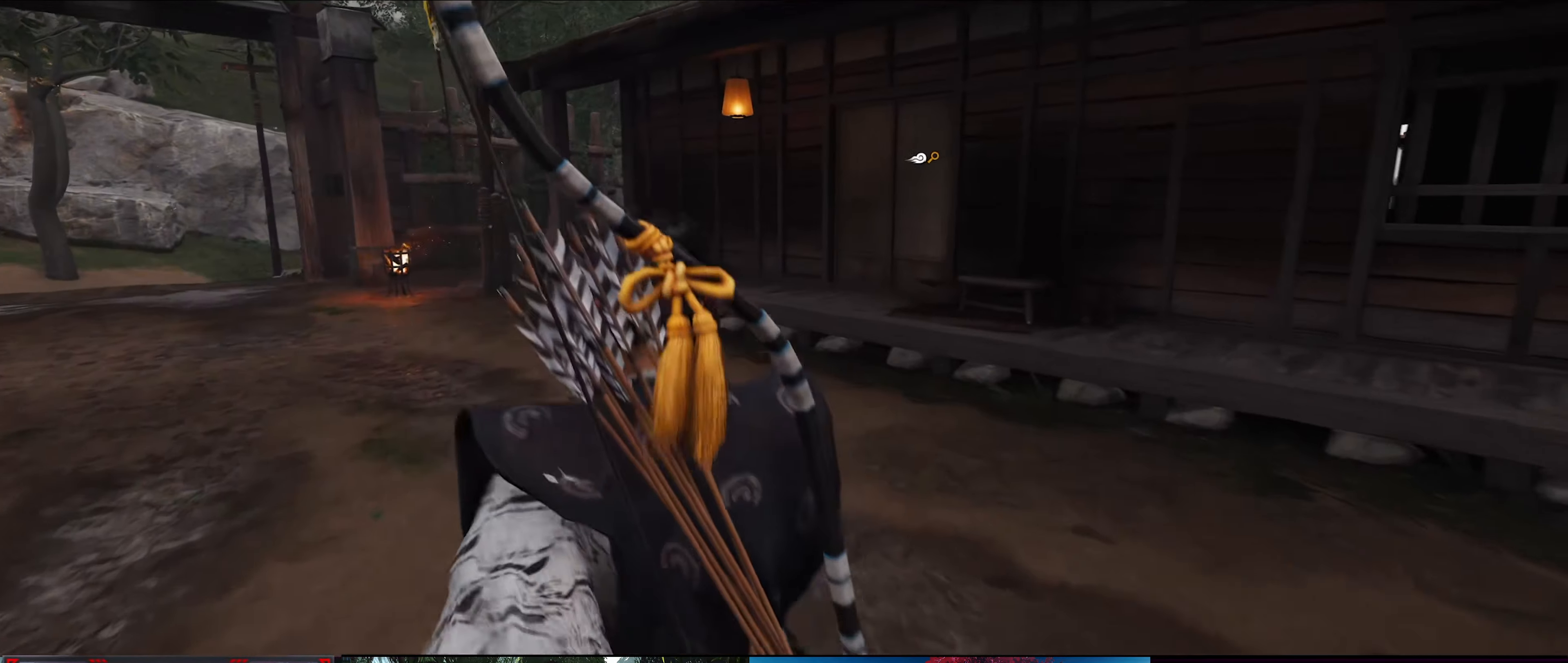
{"buttons": [], "left_stick": "up-left", "right_stick": "down-left", "events": [[217, "right_stick", "center"], [367, "left_stick", "up-left"], [450, "right_stick", "down-left"]]}
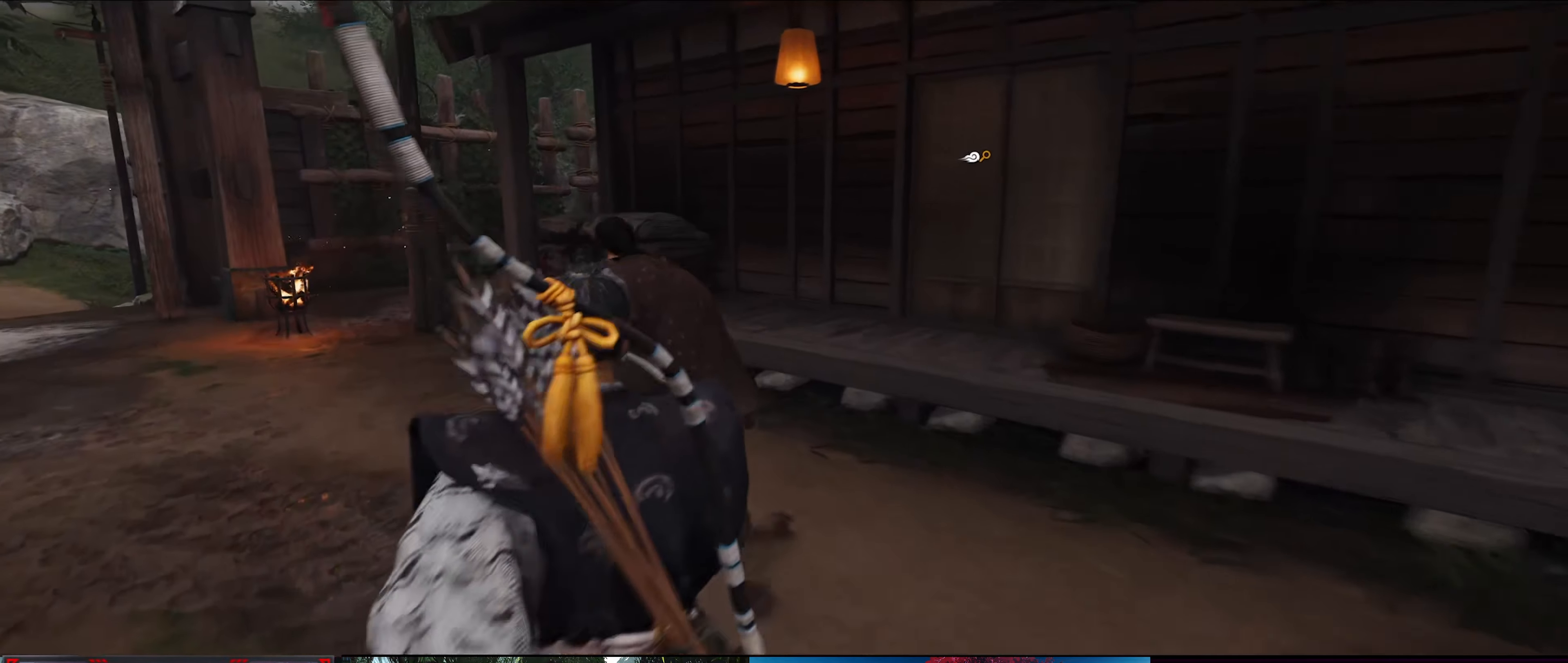
{"buttons": [], "left_stick": "up-left", "right_stick": "center", "events": [[183, "right_stick", "center"]]}
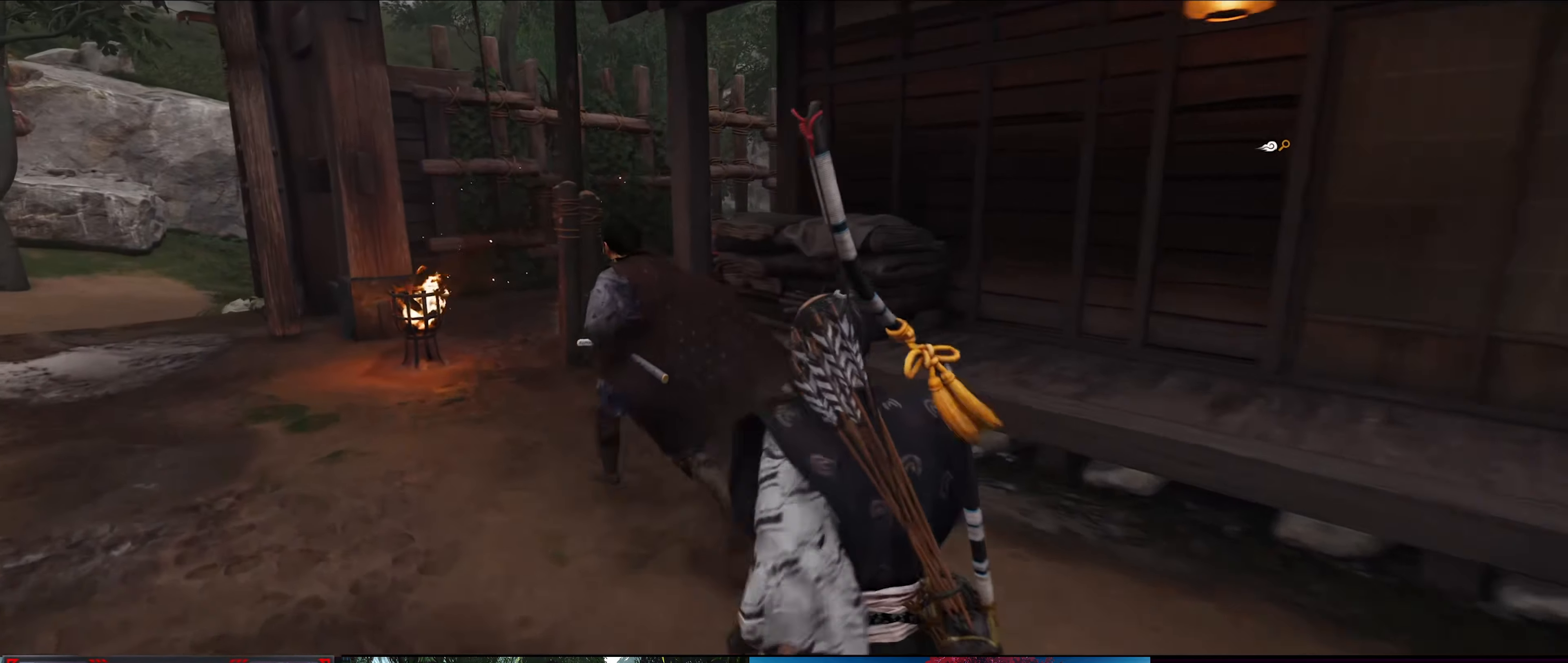
{"buttons": [], "left_stick": "up-left", "right_stick": "right", "events": [[350, "right_stick", "right"]]}
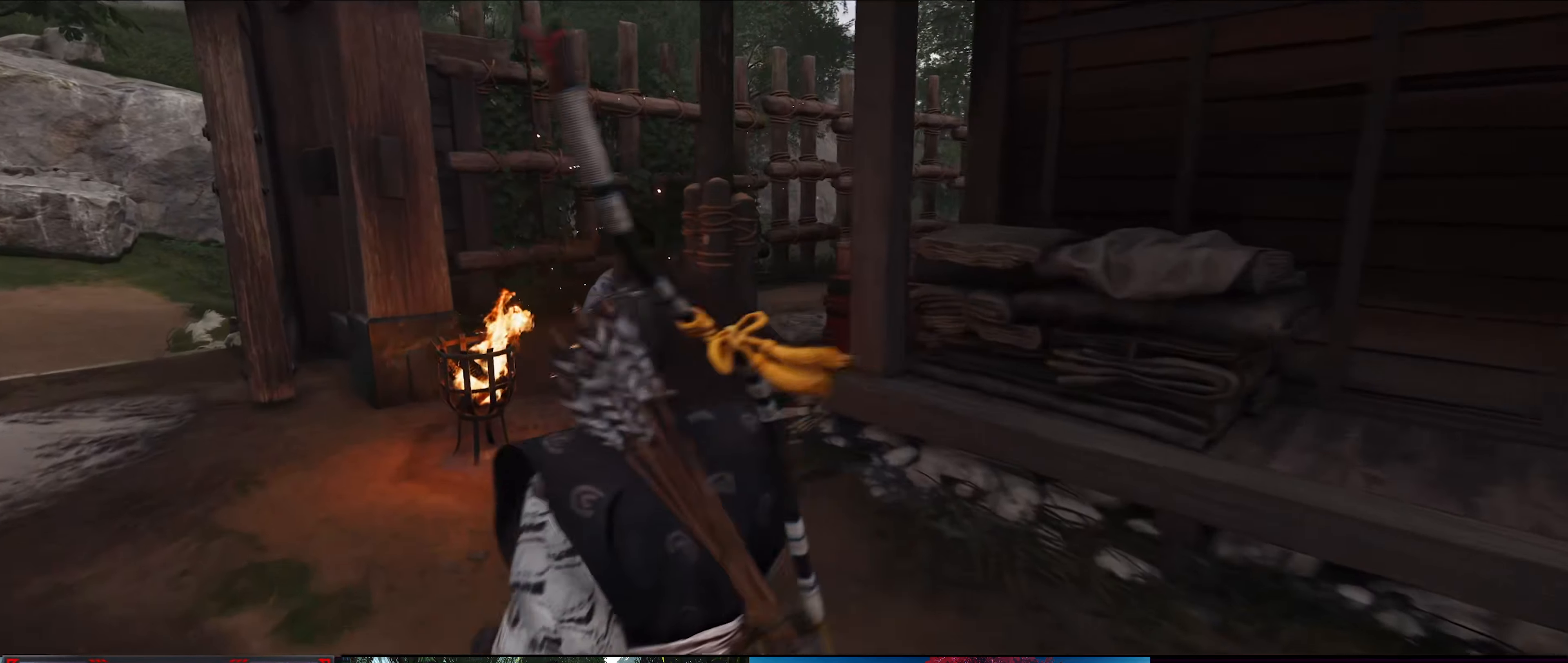
{"buttons": [], "left_stick": "up-left", "right_stick": "right", "events": [[217, "left_stick", "center"], [500, "left_stick", "up-left"]]}
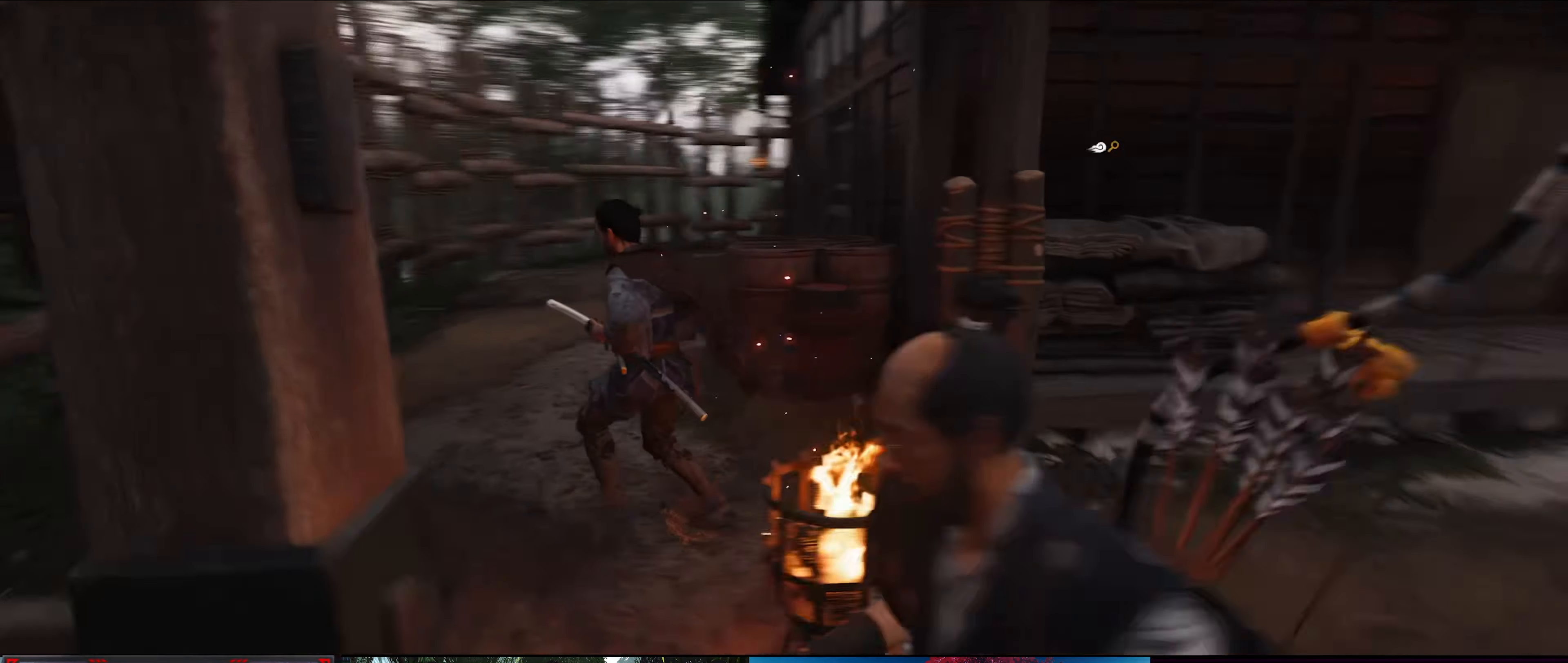
{"buttons": [], "left_stick": "up-left", "right_stick": "center", "events": [[67, "right_stick", "center"]]}
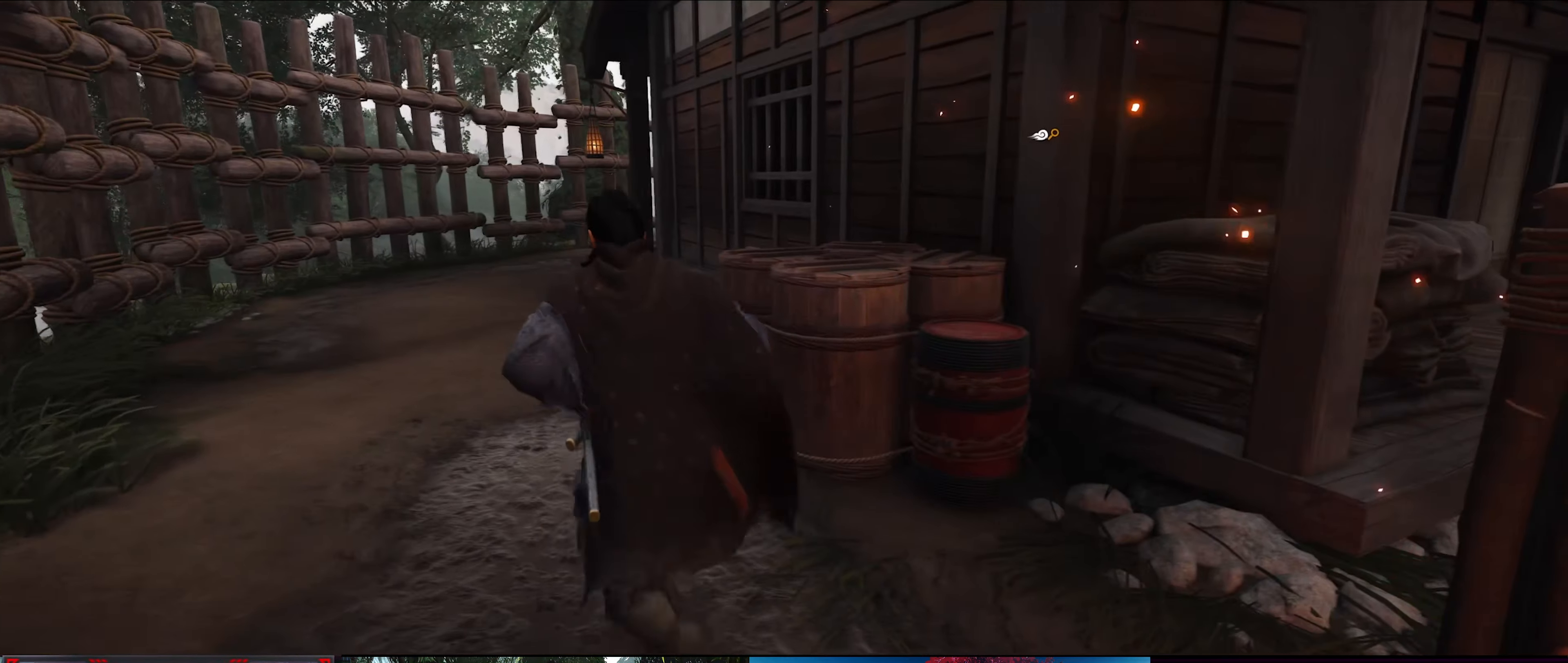
{"buttons": [], "left_stick": "up-left", "right_stick": "right", "events": [[117, "right_stick", "right"]]}
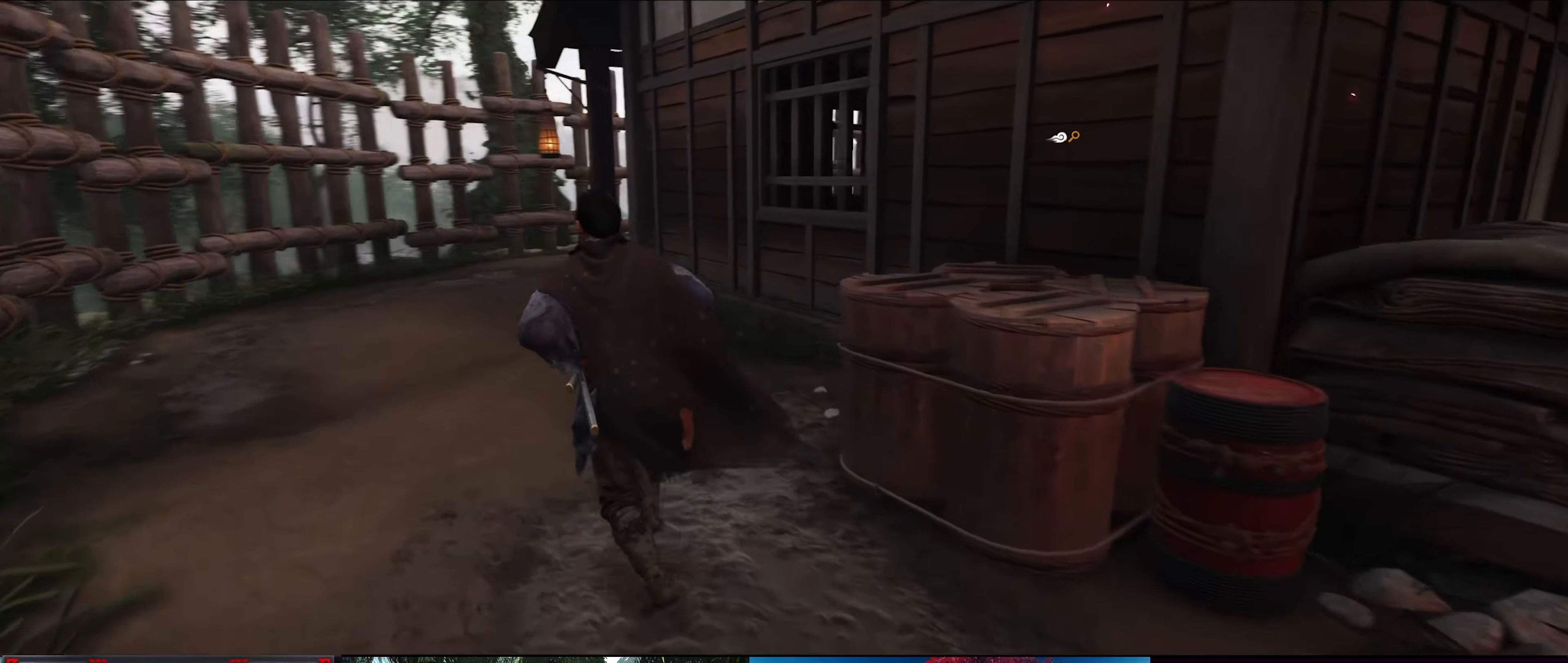
{"buttons": [], "left_stick": "up-left", "right_stick": "right", "events": []}
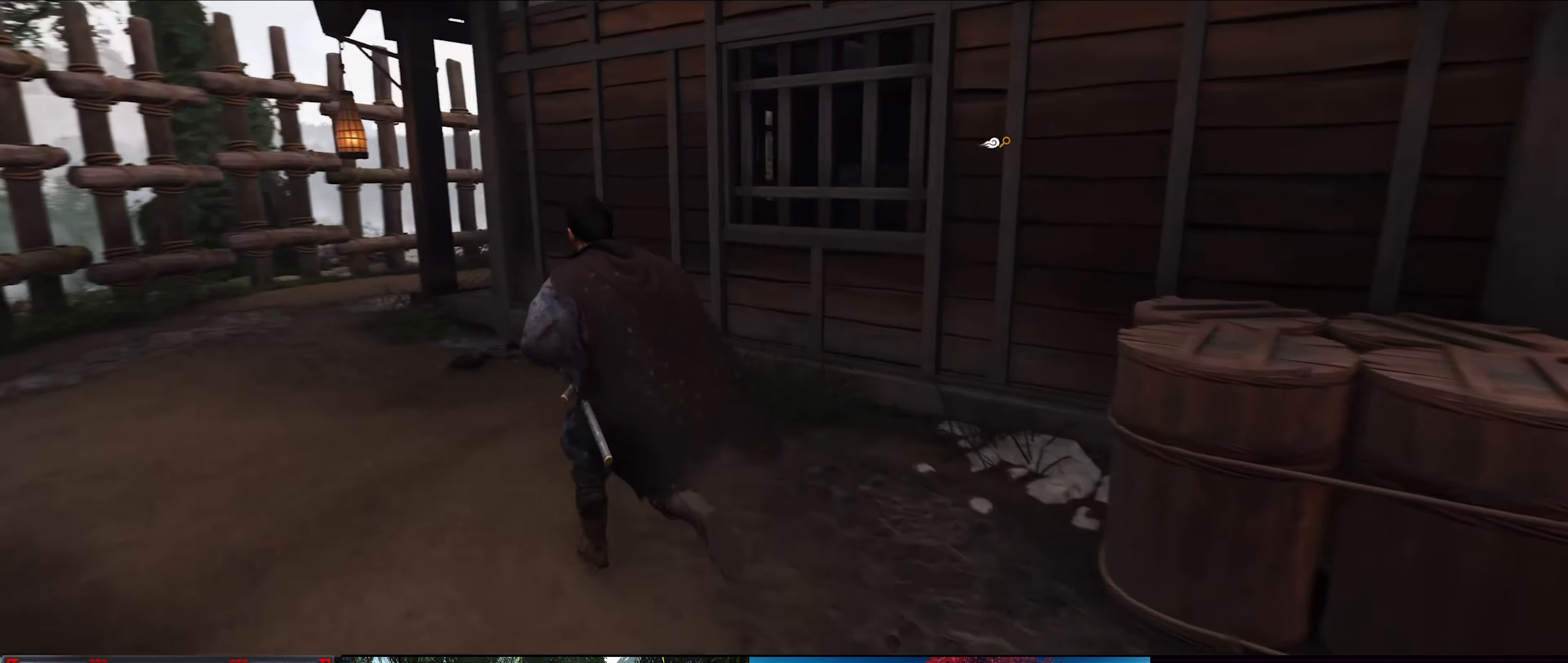
{"buttons": [], "left_stick": "up-left", "right_stick": "center", "events": [[17, "right_stick", "center"]]}
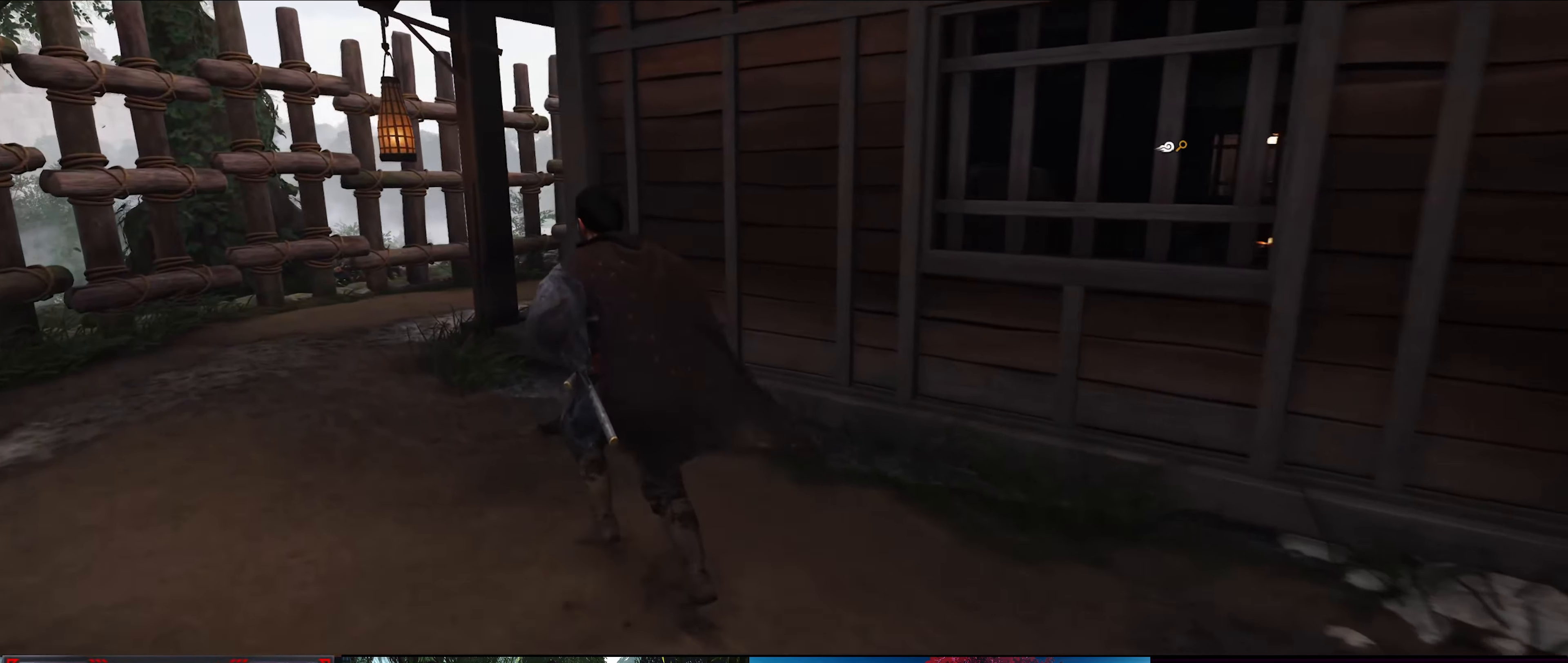
{"buttons": [], "left_stick": "up-left", "right_stick": "center", "events": []}